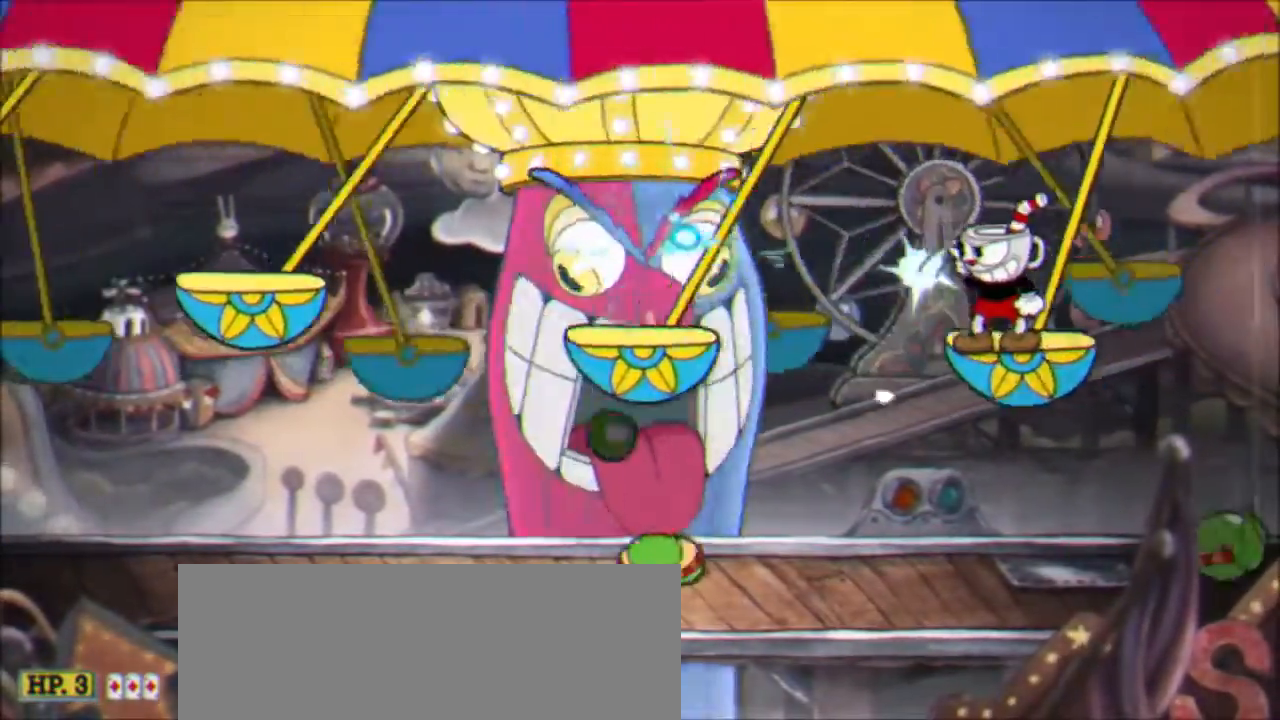
Gameplay with keyboard; each line is a JSON object with the keys held at the frame after it. "events" lists presses ("down") and releases ("up") of "a", "alt", "c", "ctrl", "d", "down", "f", "left", "right", "s", "shift", "up", "v", "x" and "z" between this image and that frame as [ms after this image, input, new state], when the widget could be followed in between. No other keys are recorded. Mouse input is not recorded.
{"keys": ["x"], "events": [[134, "shift", "down"], [334, "shift", "up"]]}
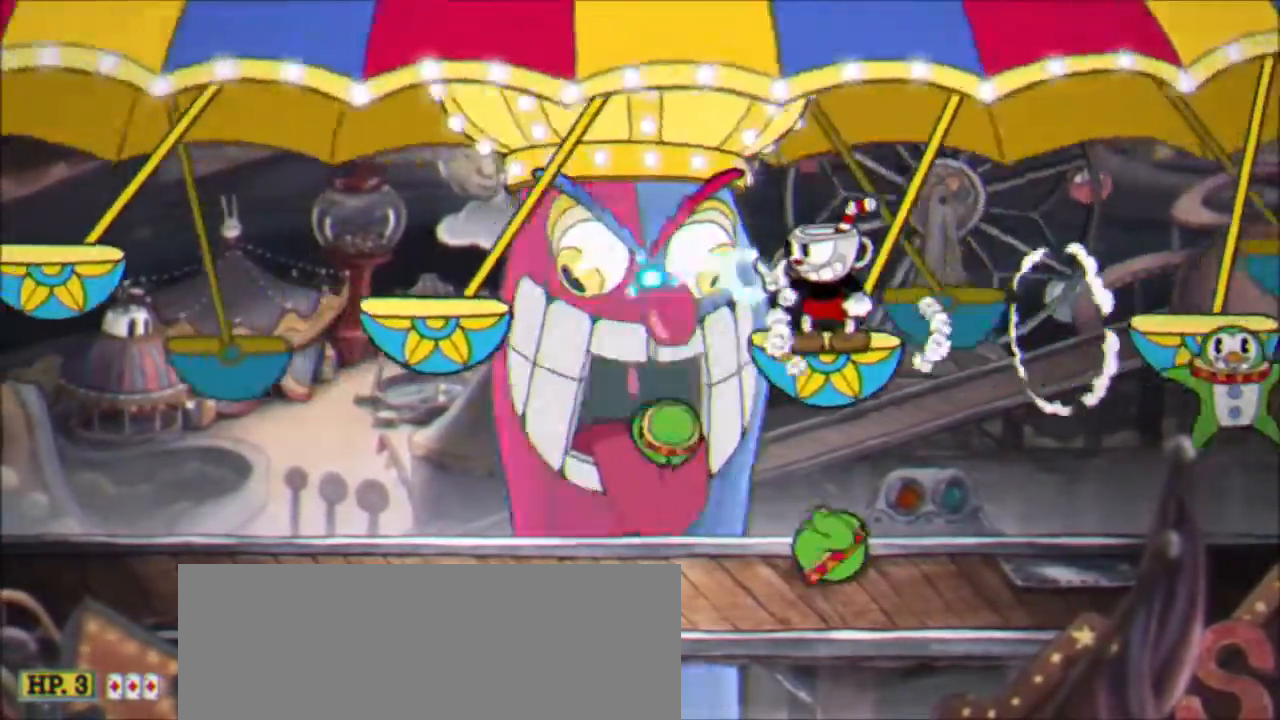
{"keys": ["x"], "events": []}
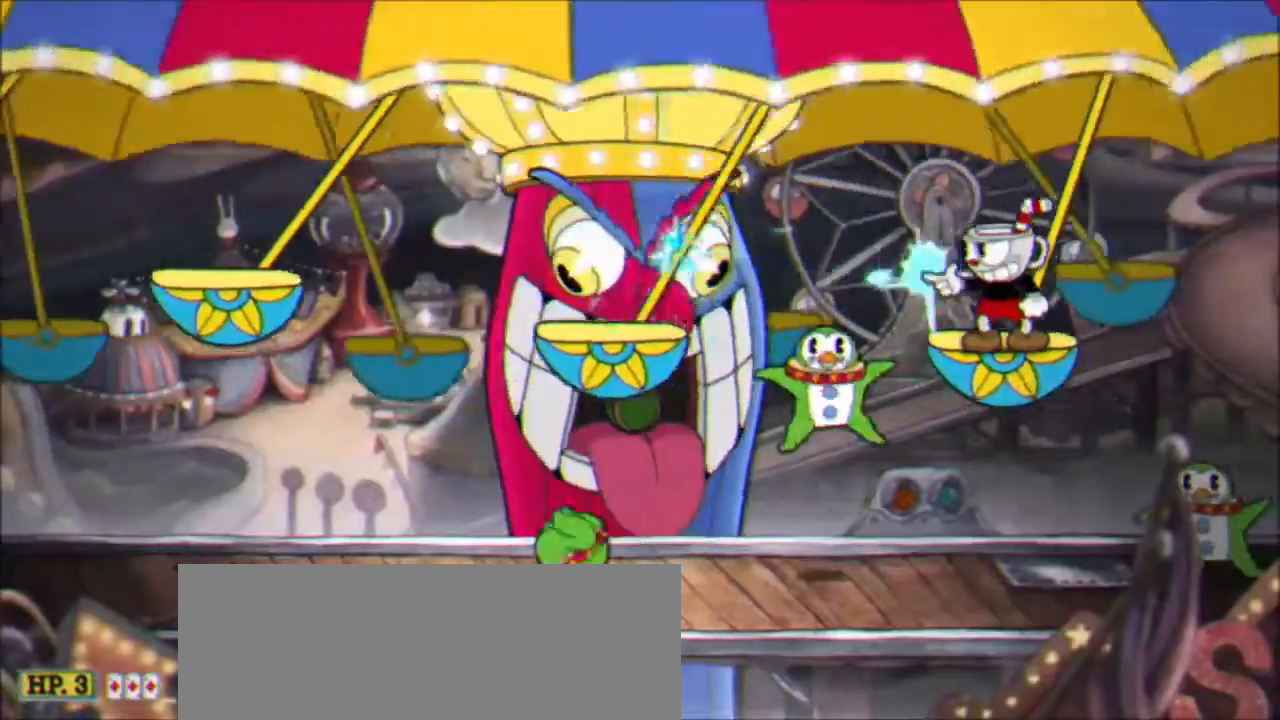
{"keys": ["x"], "events": [[200, "shift", "down"], [401, "shift", "up"]]}
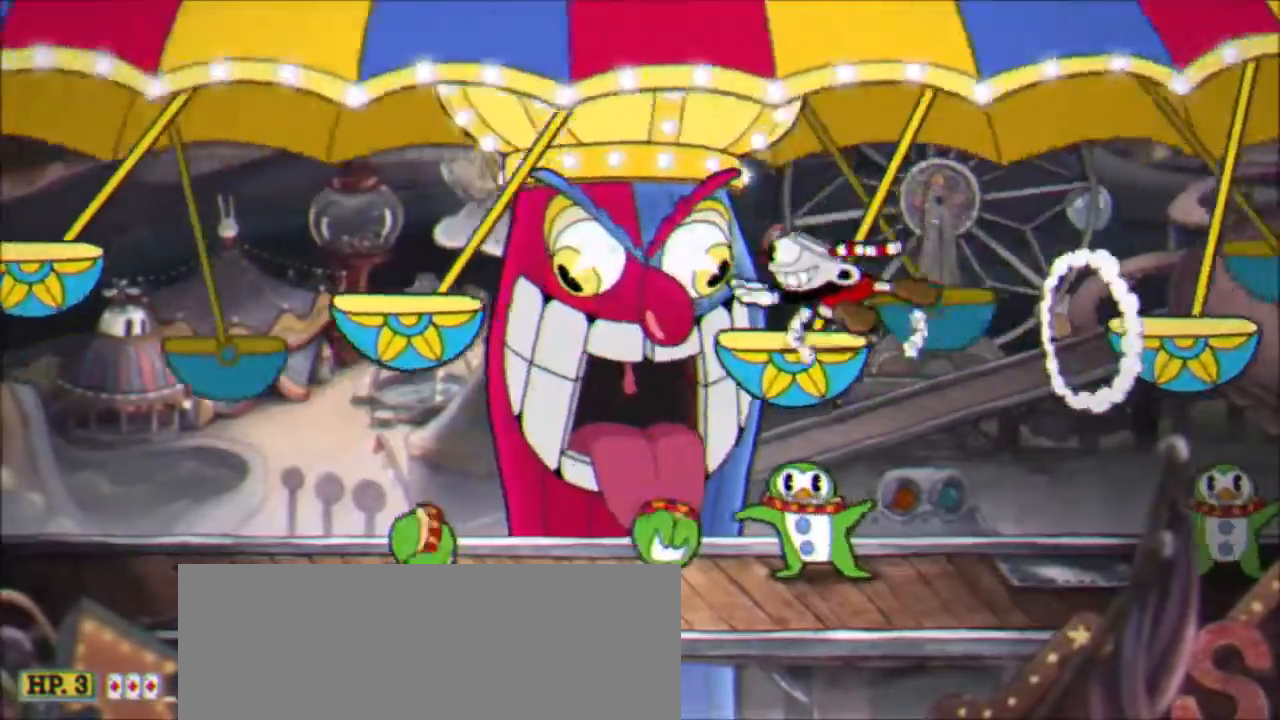
{"keys": ["x"], "events": []}